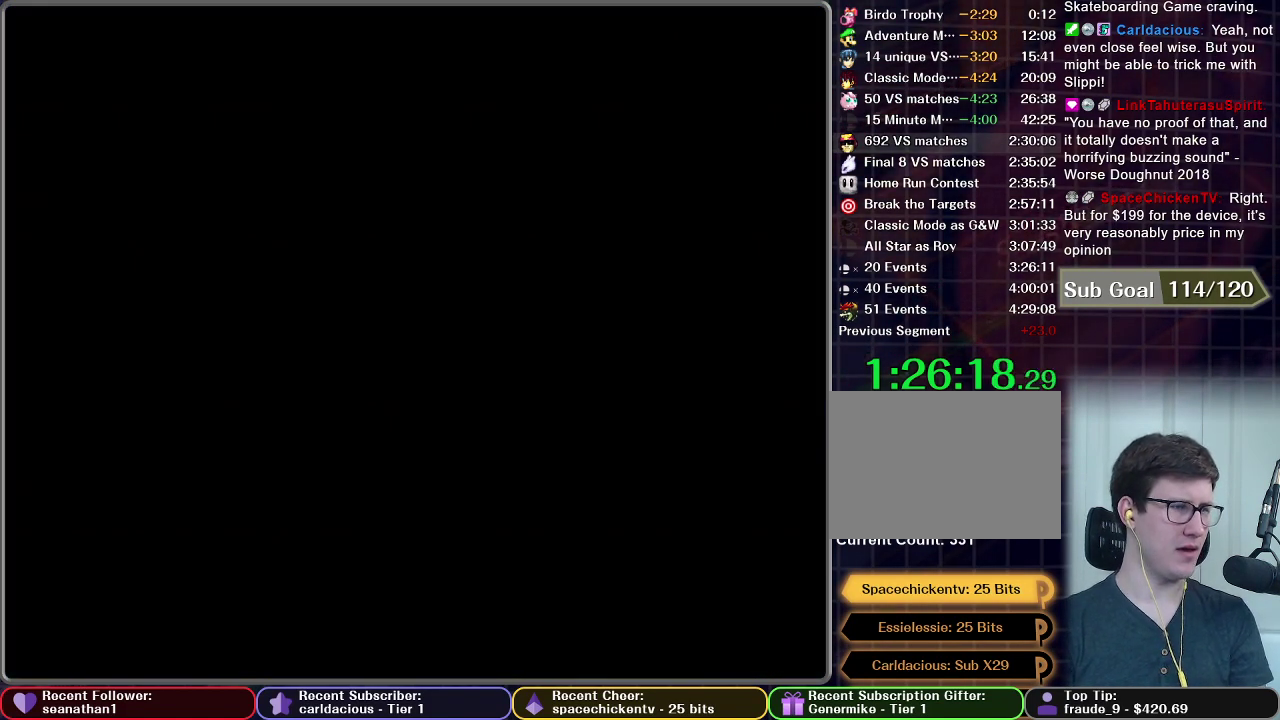
Gameplay with a controller (Nintendo layout); each line is a JSON object with the inputs held at the frame after it. "events" lists button and stick changes between this image and that frame as [ms after this image, input, new state], when the widget could be followed in between. This overlay highlights the sticks when they move; stick clicks (L3 R3) are not distinguishable. Not read: L3 R3.
{"buttons": [], "left_stick": "center", "right_stick": "center", "events": []}
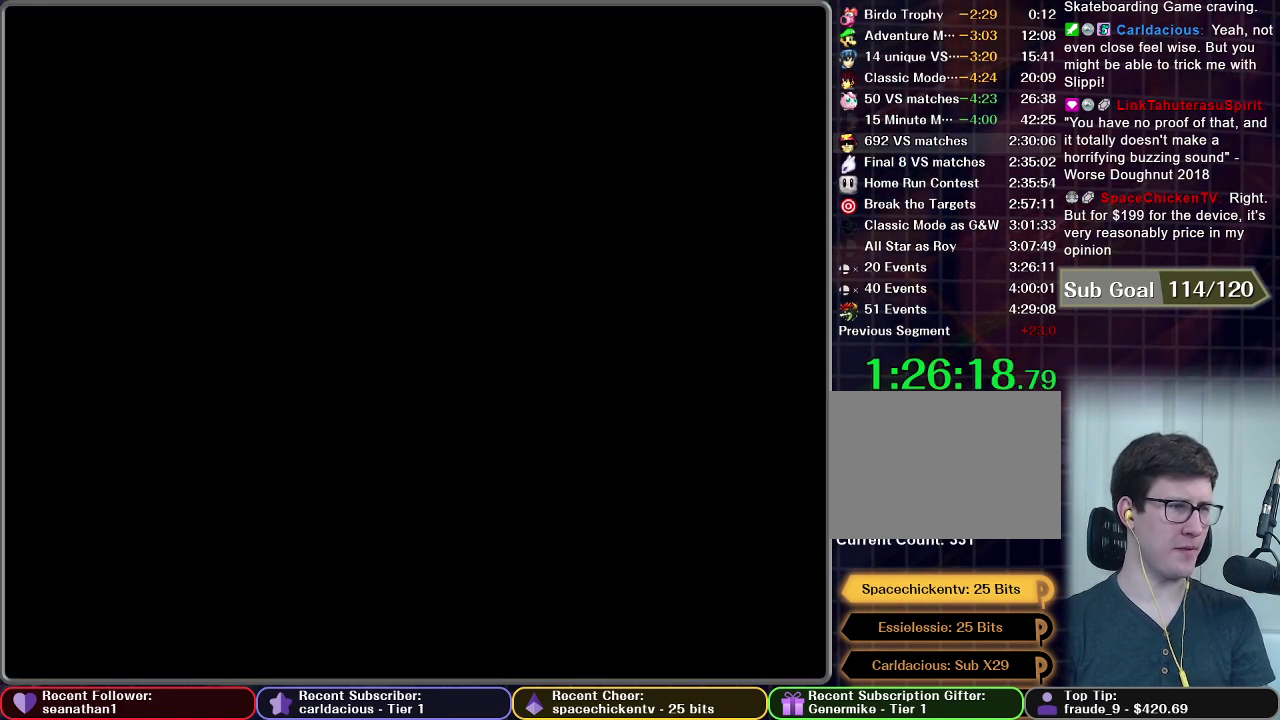
{"buttons": [], "left_stick": "center", "right_stick": "center", "events": []}
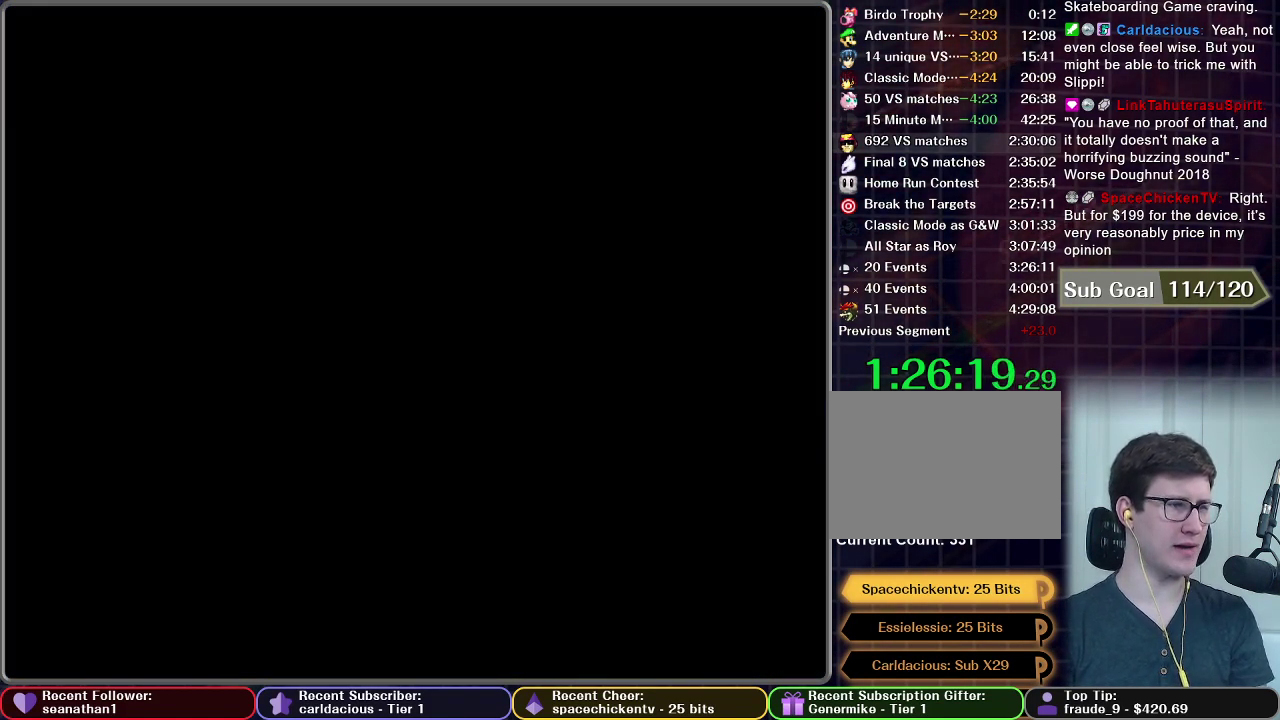
{"buttons": [], "left_stick": "center", "right_stick": "center", "events": []}
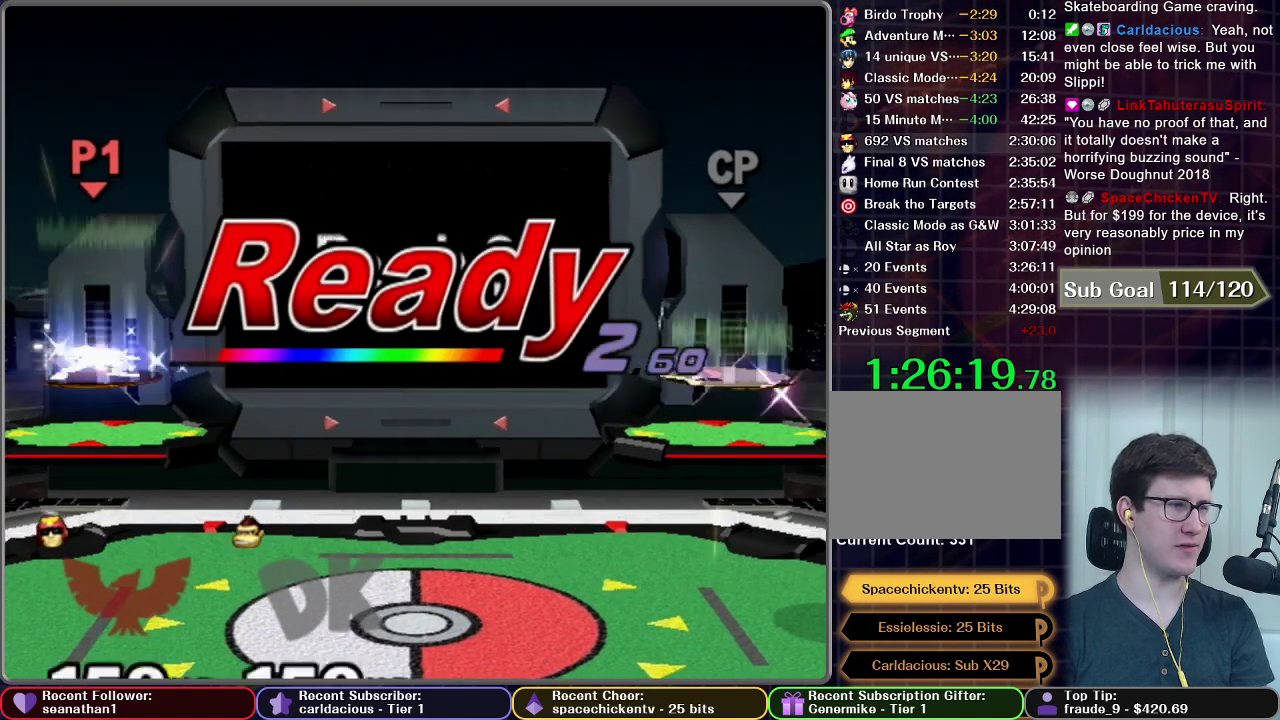
{"buttons": [], "left_stick": "center", "right_stick": "center", "events": []}
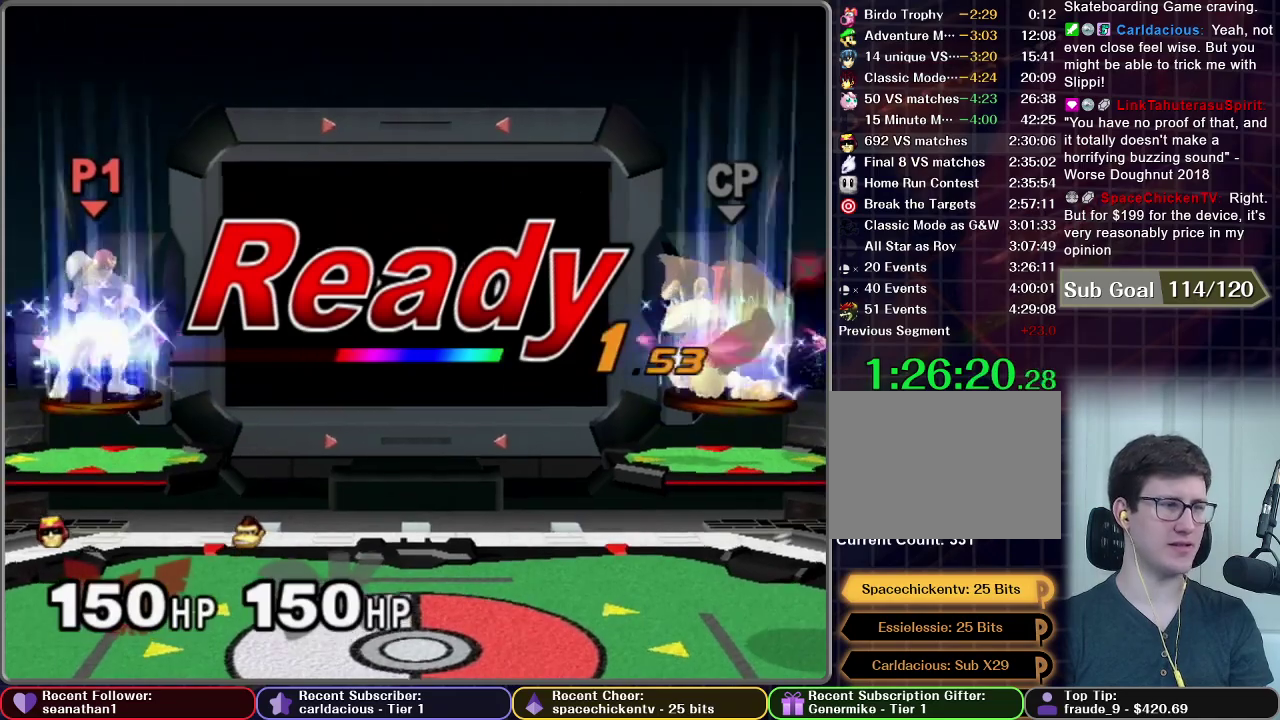
{"buttons": [], "left_stick": "center", "right_stick": "center", "events": []}
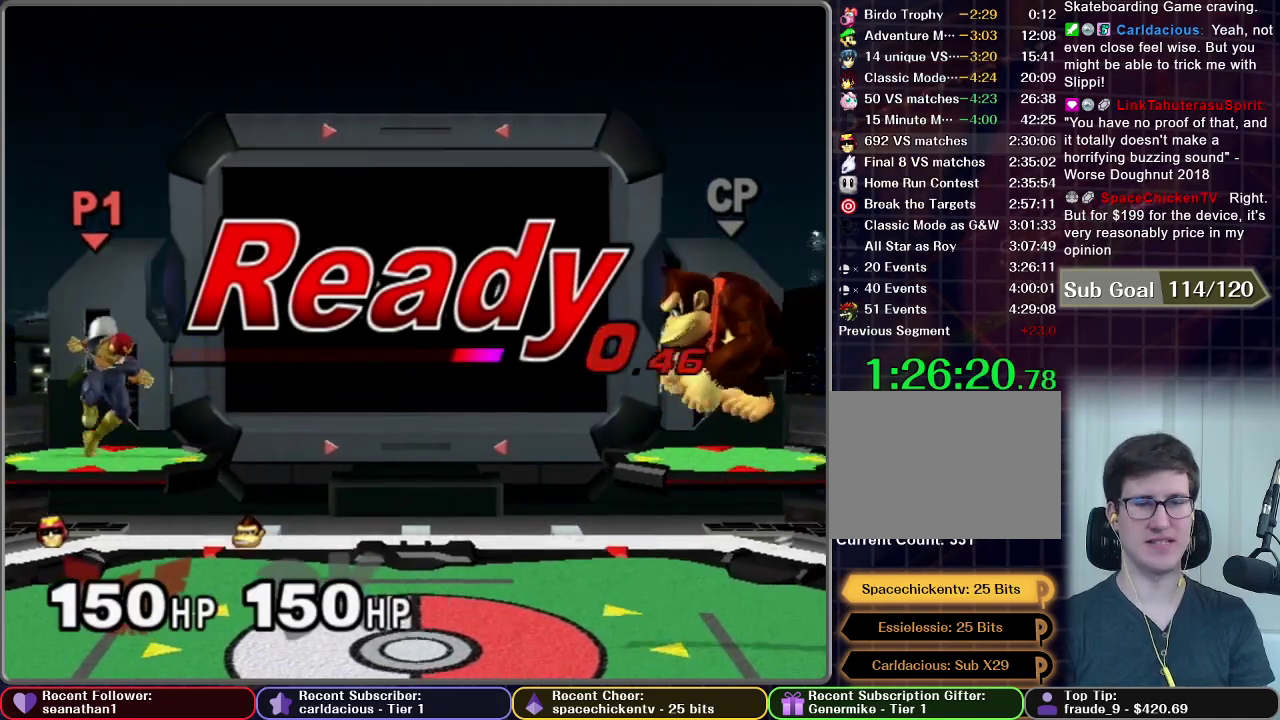
{"buttons": [], "left_stick": "left", "right_stick": "center", "events": [[351, "left_stick", "left"]]}
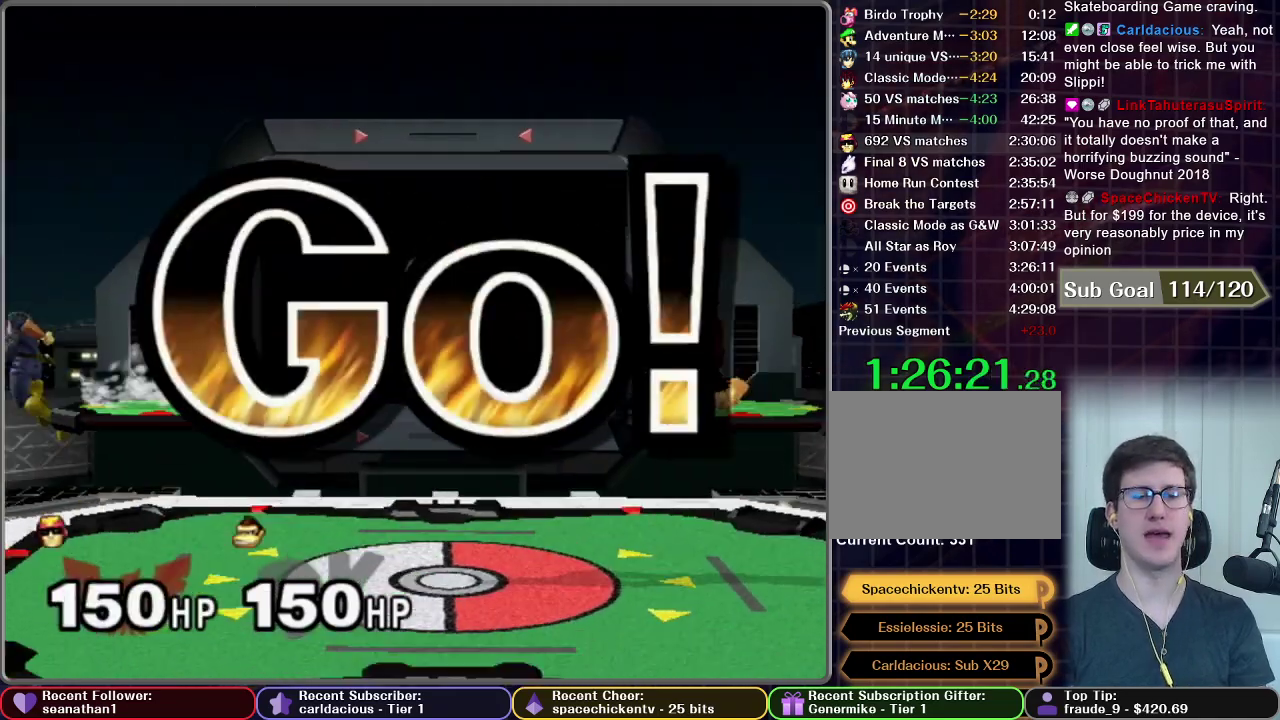
{"buttons": [], "left_stick": "down", "right_stick": "center", "events": [[66, "left_stick", "down-left"], [183, "left_stick", "center"], [267, "left_stick", "left"], [467, "left_stick", "down"]]}
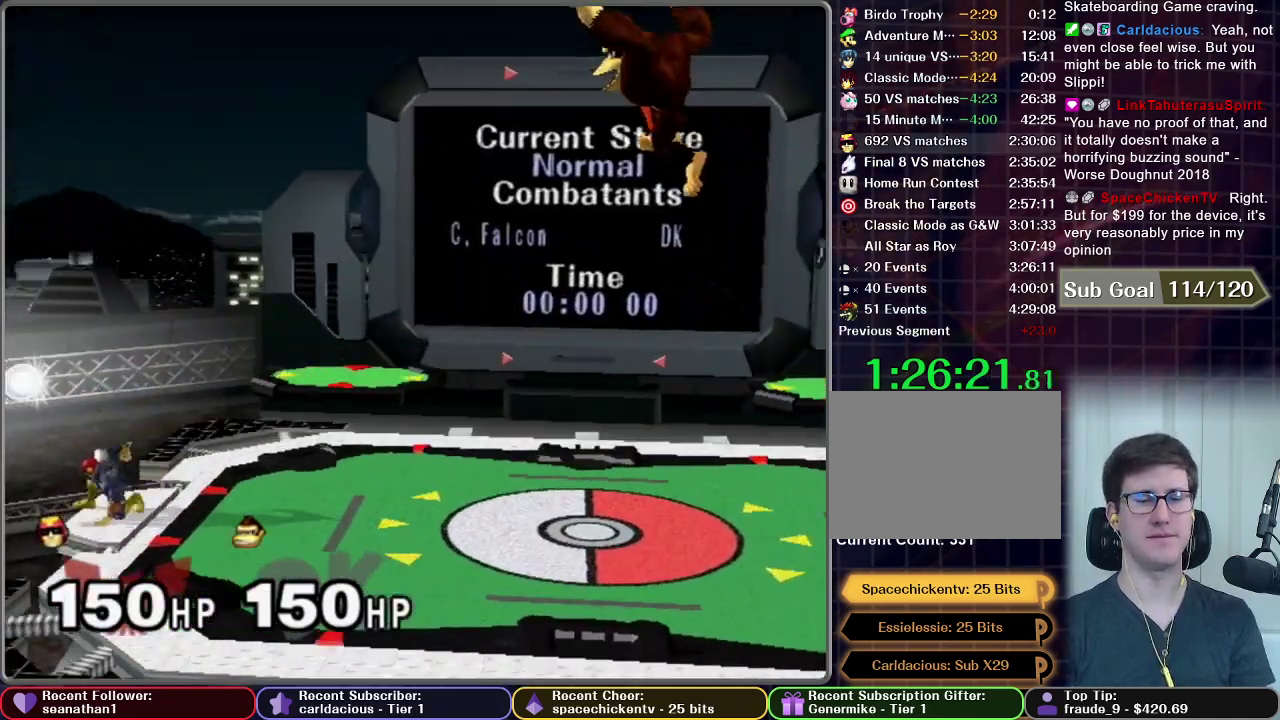
{"buttons": [], "left_stick": "down-left", "right_stick": "center", "events": [[250, "left_stick", "center"], [300, "left_stick", "left"], [501, "left_stick", "down-left"]]}
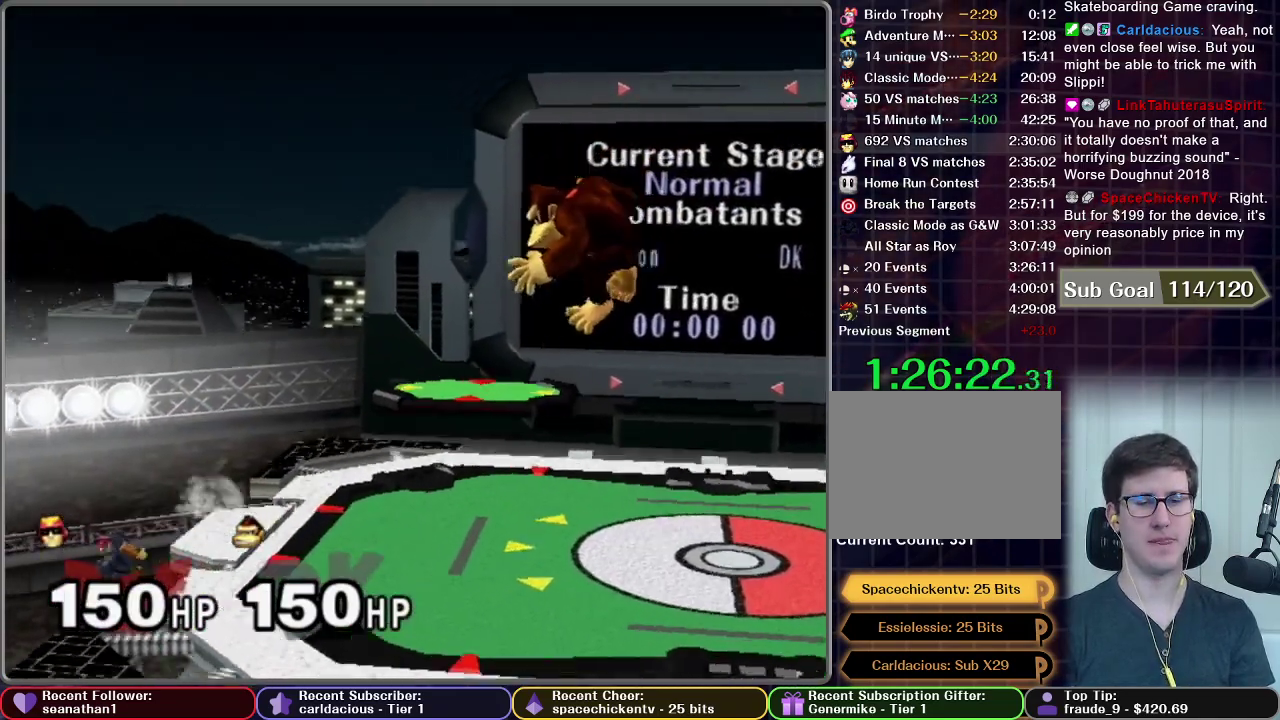
{"buttons": [], "left_stick": "center", "right_stick": "center", "events": [[50, "left_stick", "down"], [150, "A", "down"], [217, "A", "up"], [317, "A", "down"], [383, "left_stick", "center"], [500, "A", "up"]]}
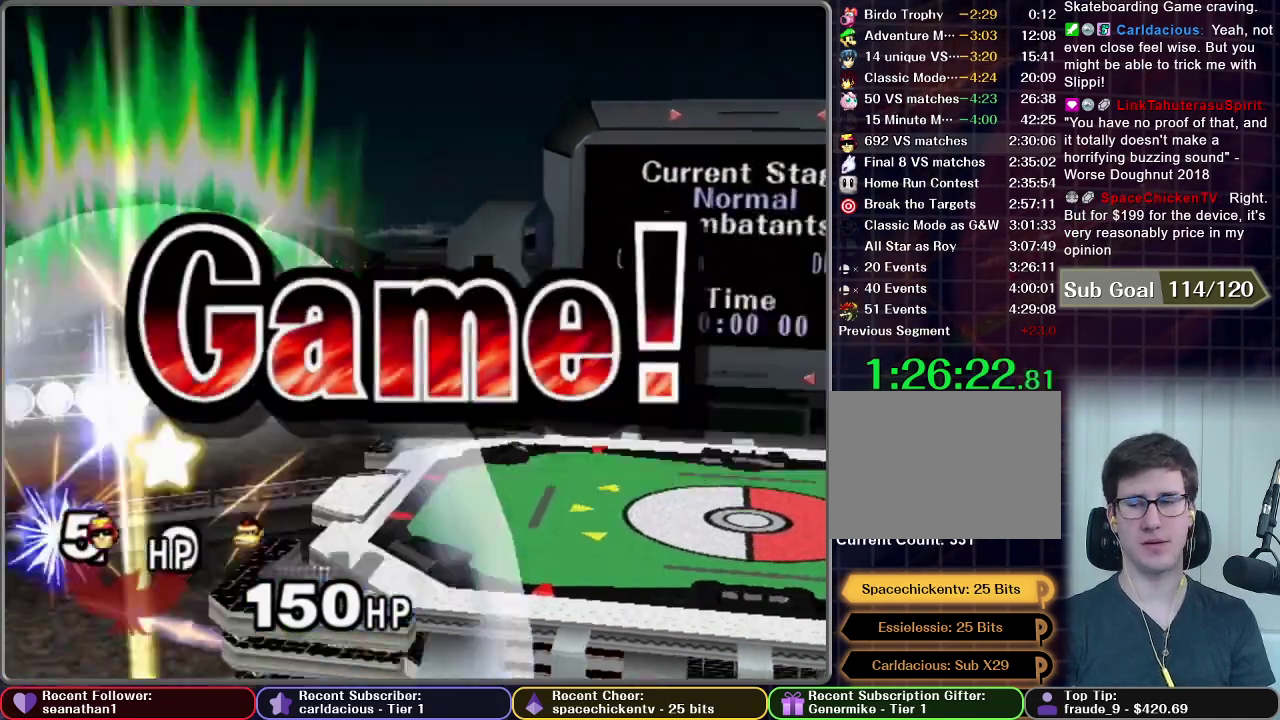
{"buttons": [], "left_stick": "center", "right_stick": "center", "events": [[50, "A", "down"], [134, "A", "up"], [300, "A", "down"], [417, "A", "up"]]}
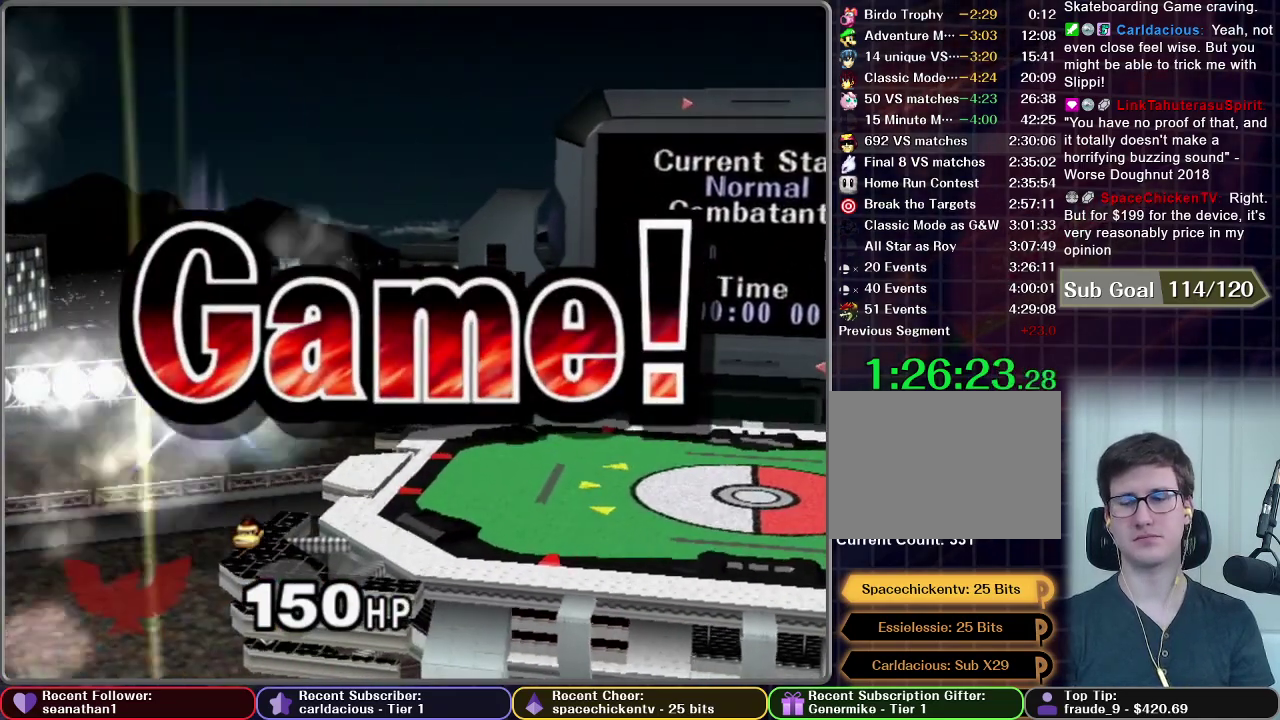
{"buttons": ["START"], "left_stick": "center", "right_stick": "center", "events": [[300, "START", "down"], [383, "START", "up"], [483, "START", "down"]]}
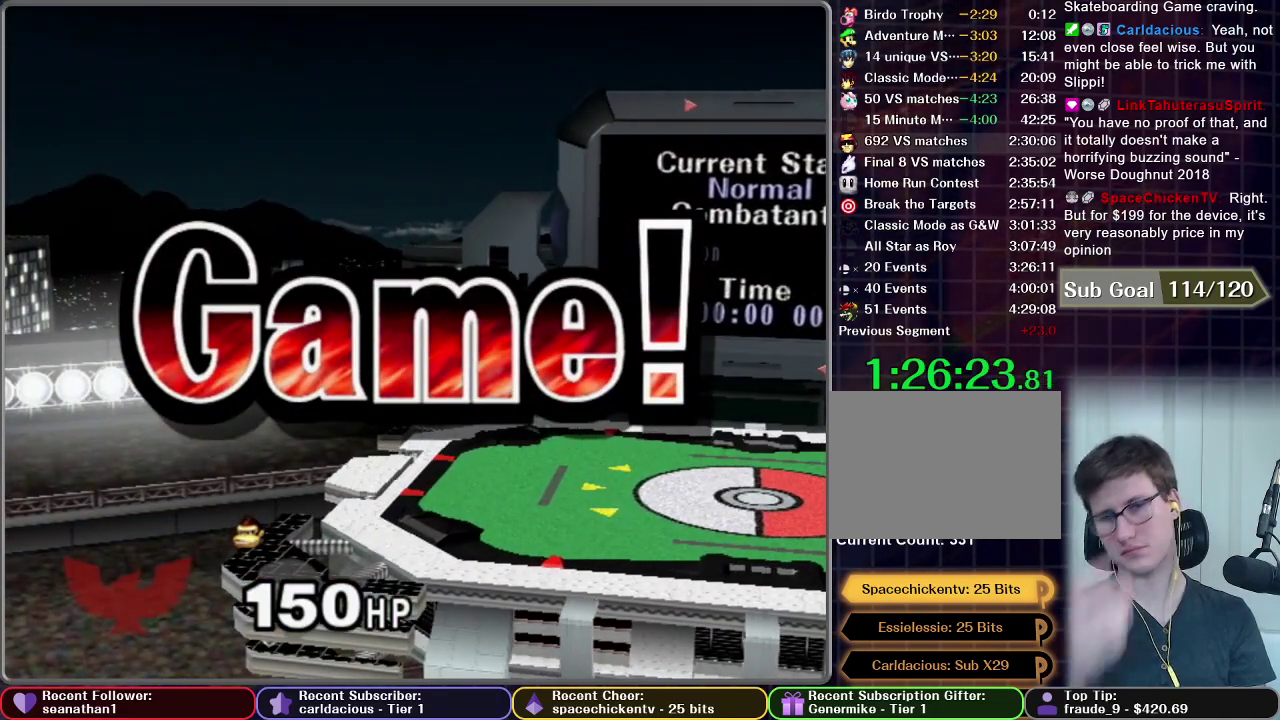
{"buttons": [], "left_stick": "center", "right_stick": "center", "events": [[100, "START", "up"]]}
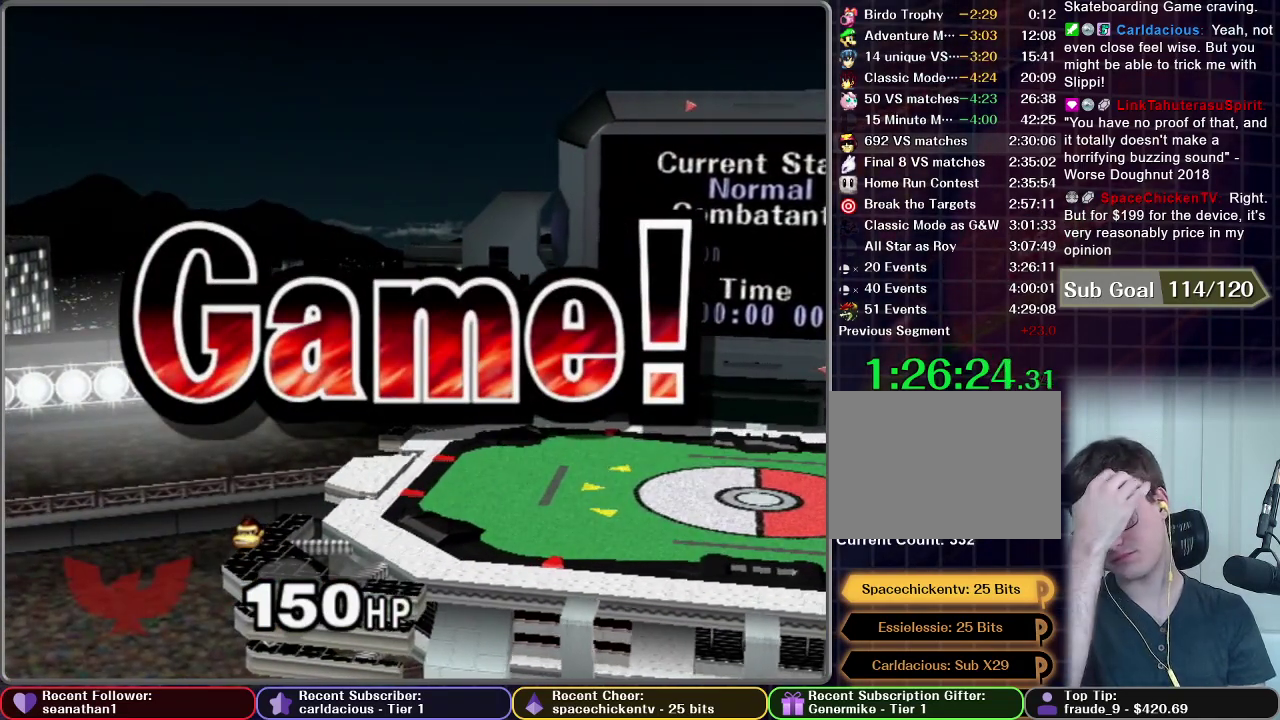
{"buttons": [], "left_stick": "center", "right_stick": "center", "events": []}
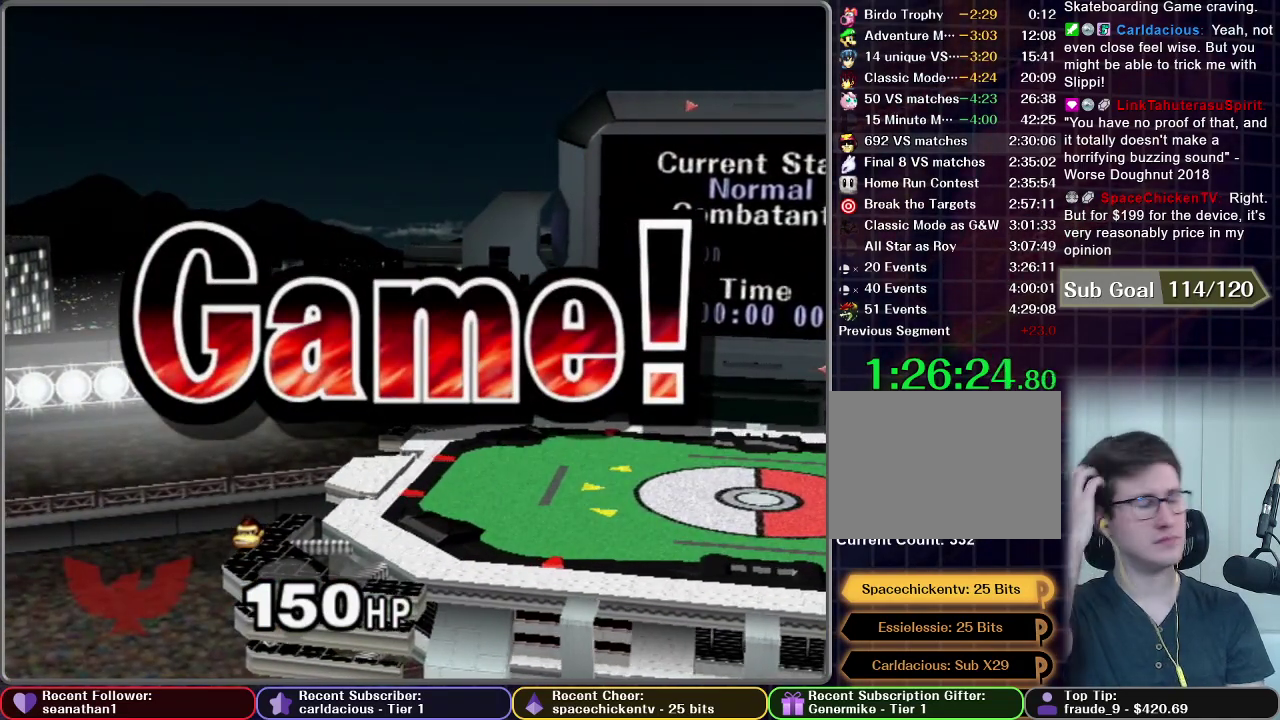
{"buttons": [], "left_stick": "center", "right_stick": "center", "events": []}
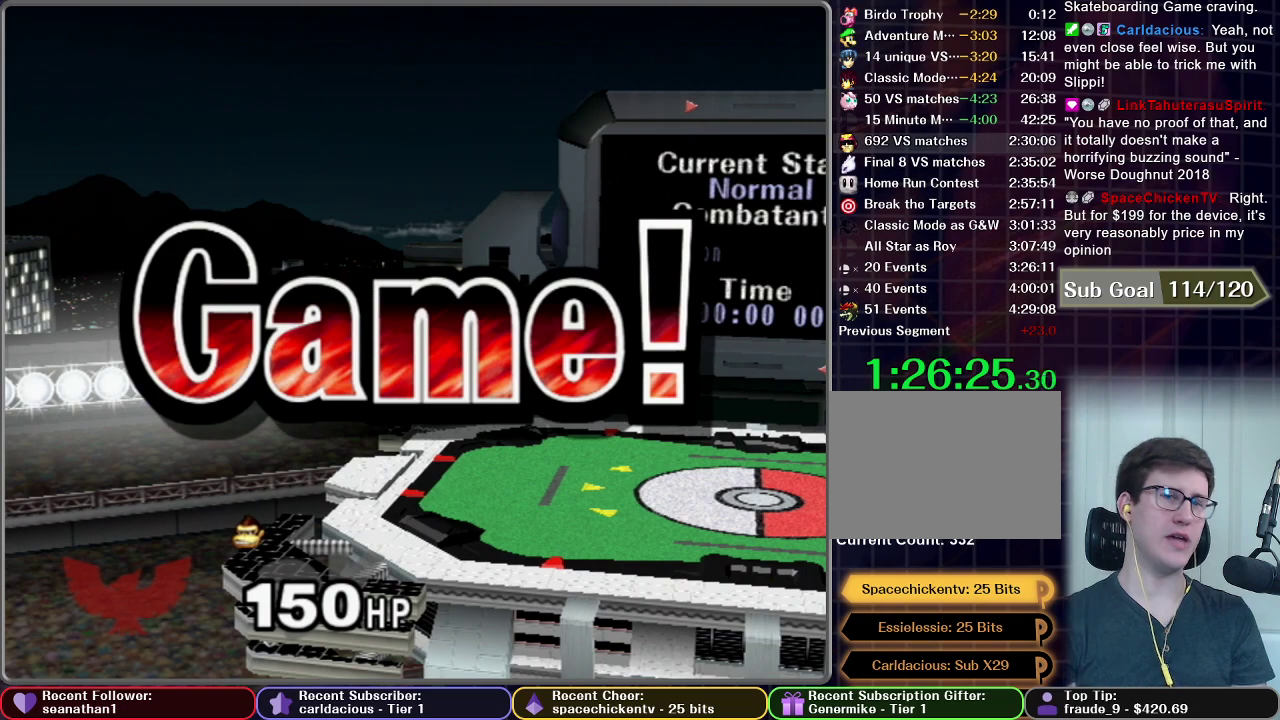
{"buttons": ["START"], "left_stick": "center", "right_stick": "center", "events": [[50, "START", "down"], [183, "START", "up"], [417, "START", "down"]]}
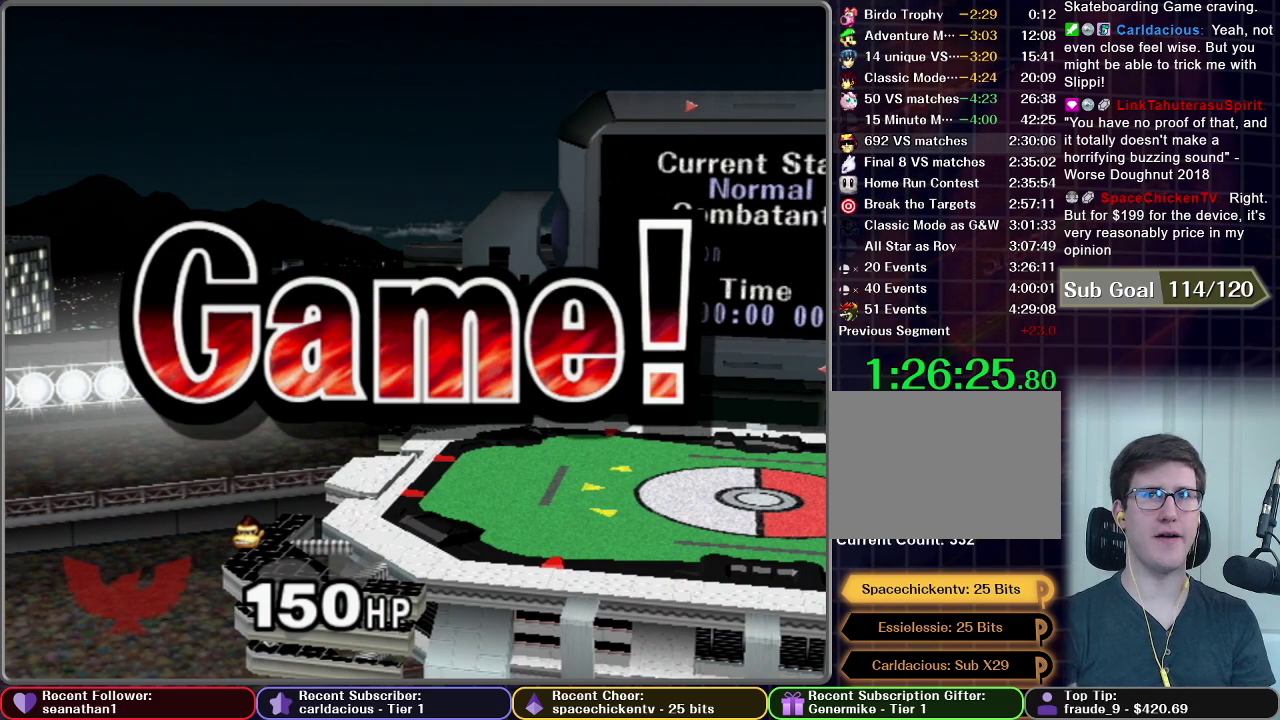
{"buttons": ["START"], "left_stick": "center", "right_stick": "center", "events": [[50, "START", "up"], [150, "START", "down"], [300, "START", "up"], [417, "START", "down"]]}
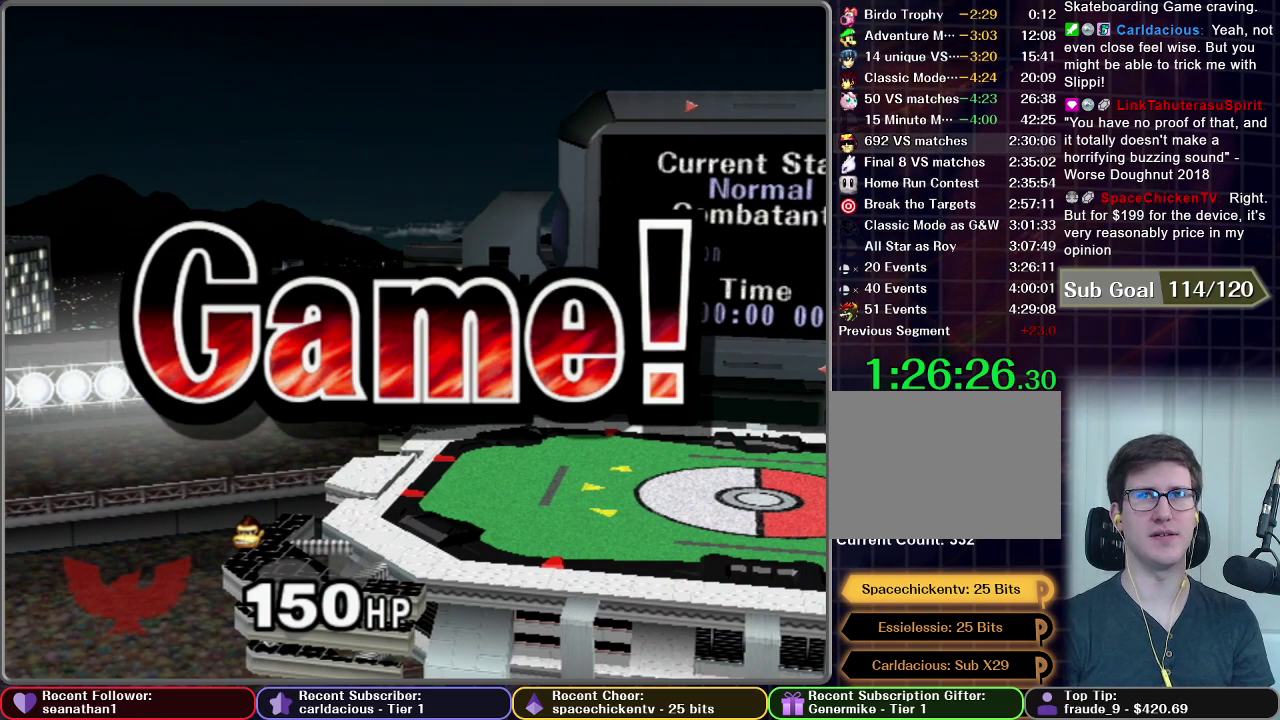
{"buttons": [], "left_stick": "center", "right_stick": "center", "events": [[50, "START", "up"], [183, "START", "down"], [283, "START", "up"], [350, "START", "down"], [500, "START", "up"]]}
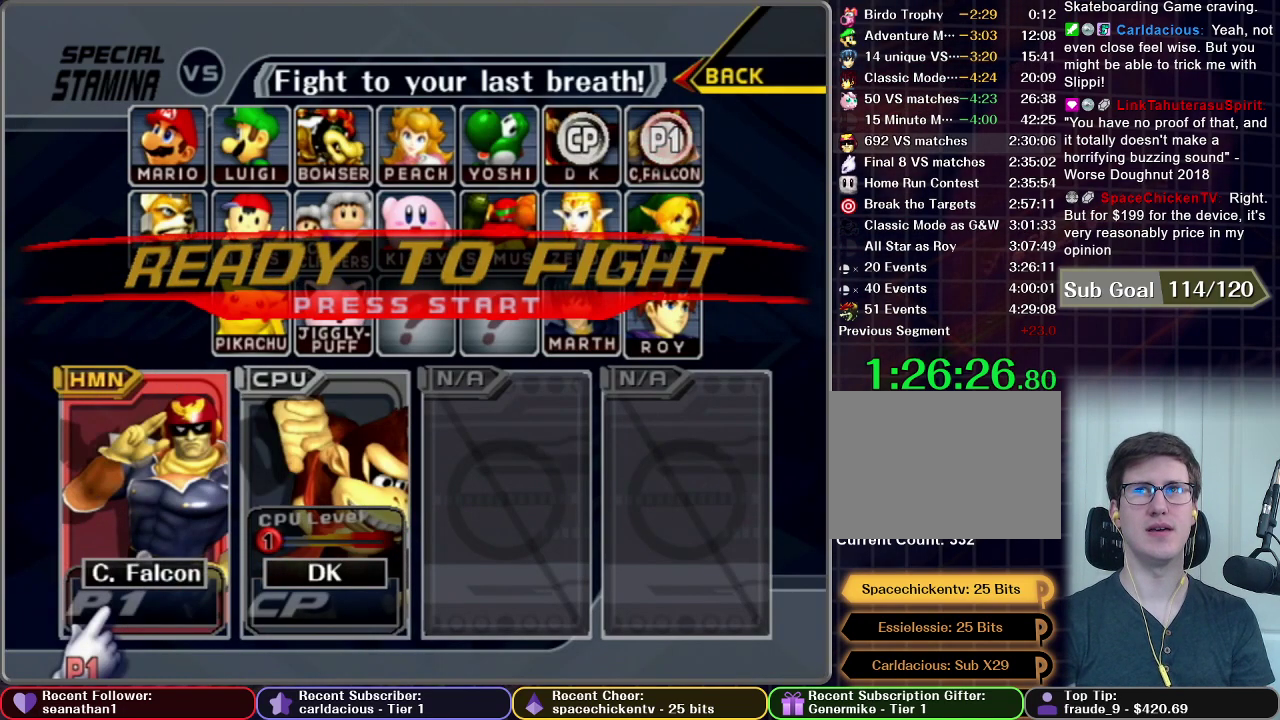
{"buttons": [], "left_stick": "center", "right_stick": "center", "events": [[100, "START", "down"], [184, "START", "up"], [300, "START", "down"], [467, "START", "up"]]}
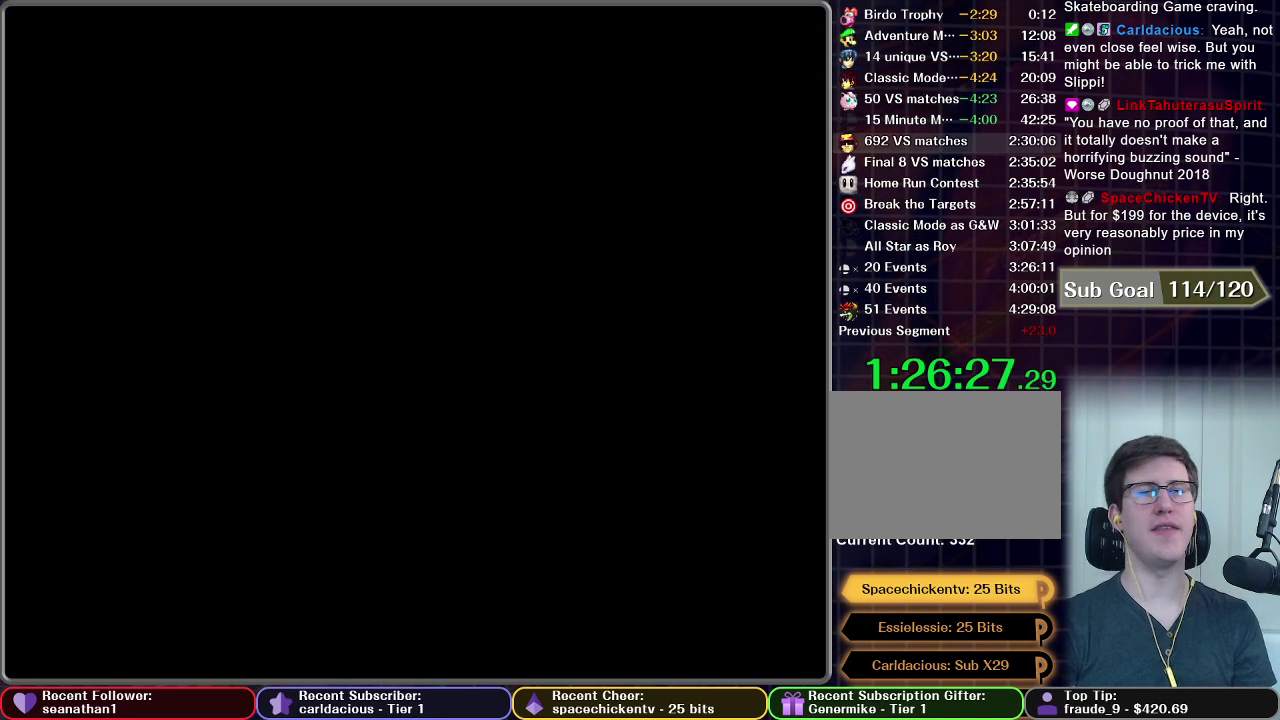
{"buttons": [], "left_stick": "center", "right_stick": "center", "events": []}
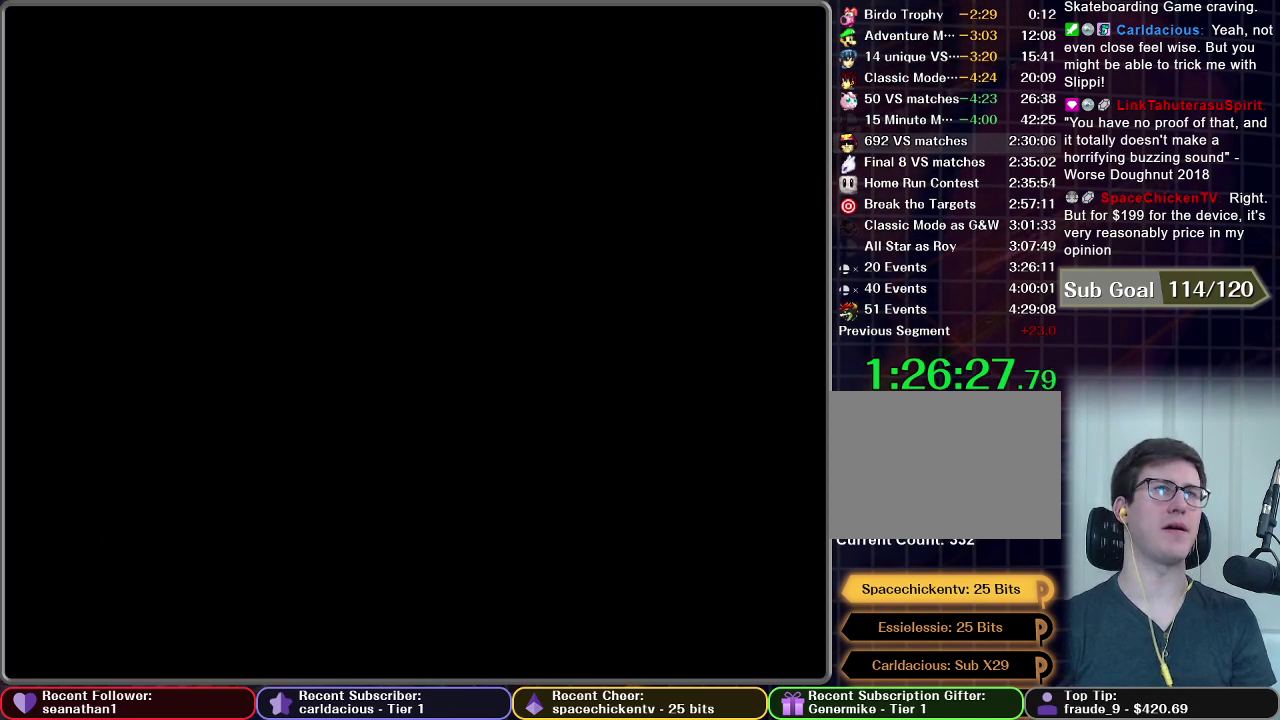
{"buttons": [], "left_stick": "center", "right_stick": "center", "events": []}
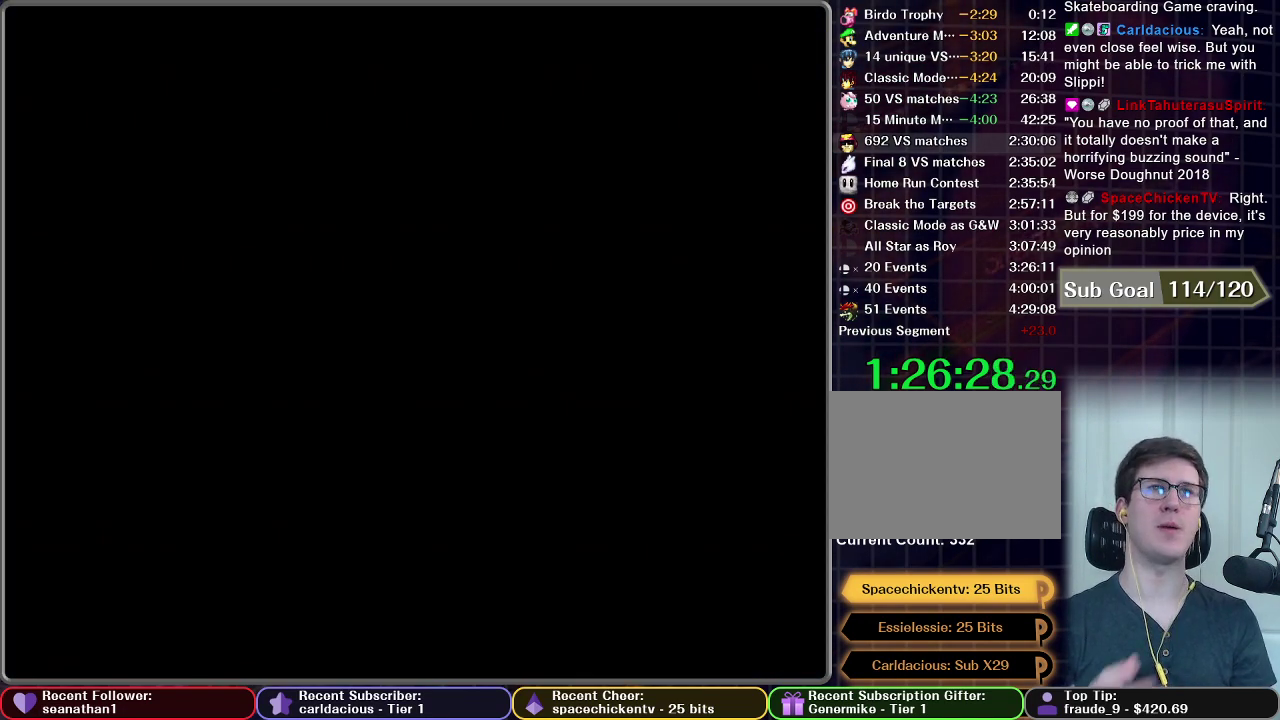
{"buttons": [], "left_stick": "center", "right_stick": "center", "events": []}
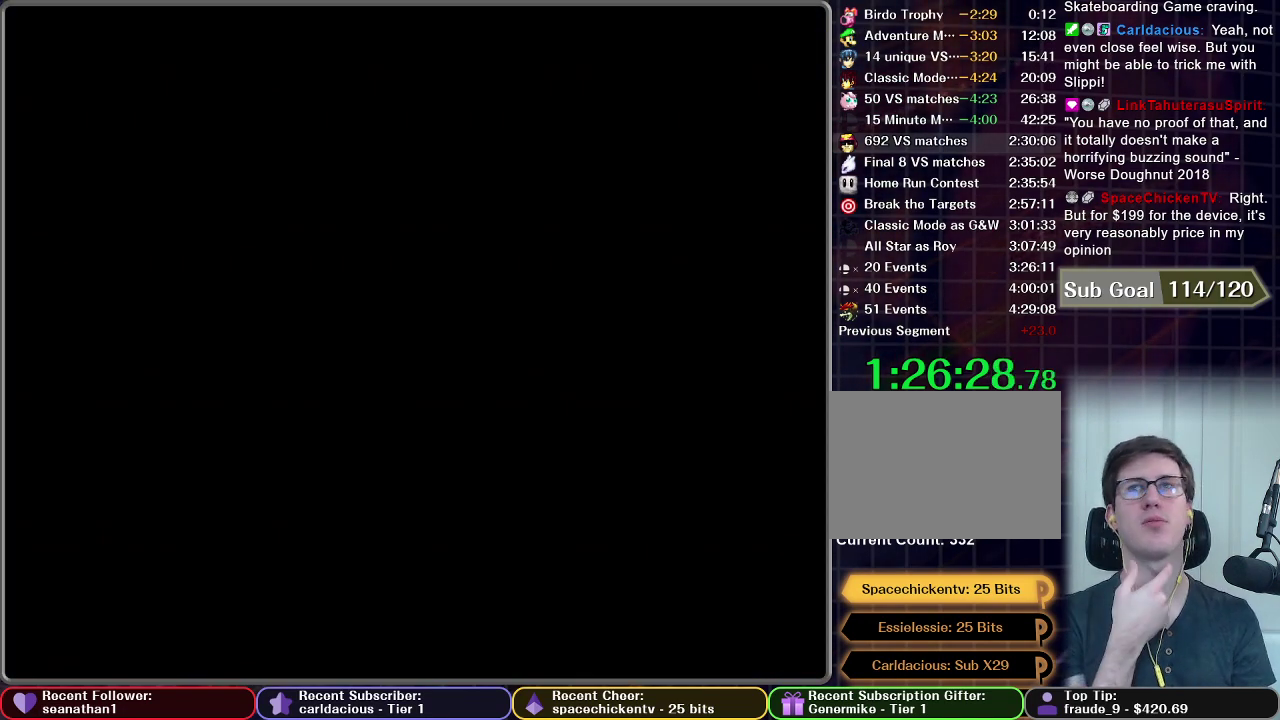
{"buttons": [], "left_stick": "center", "right_stick": "center", "events": []}
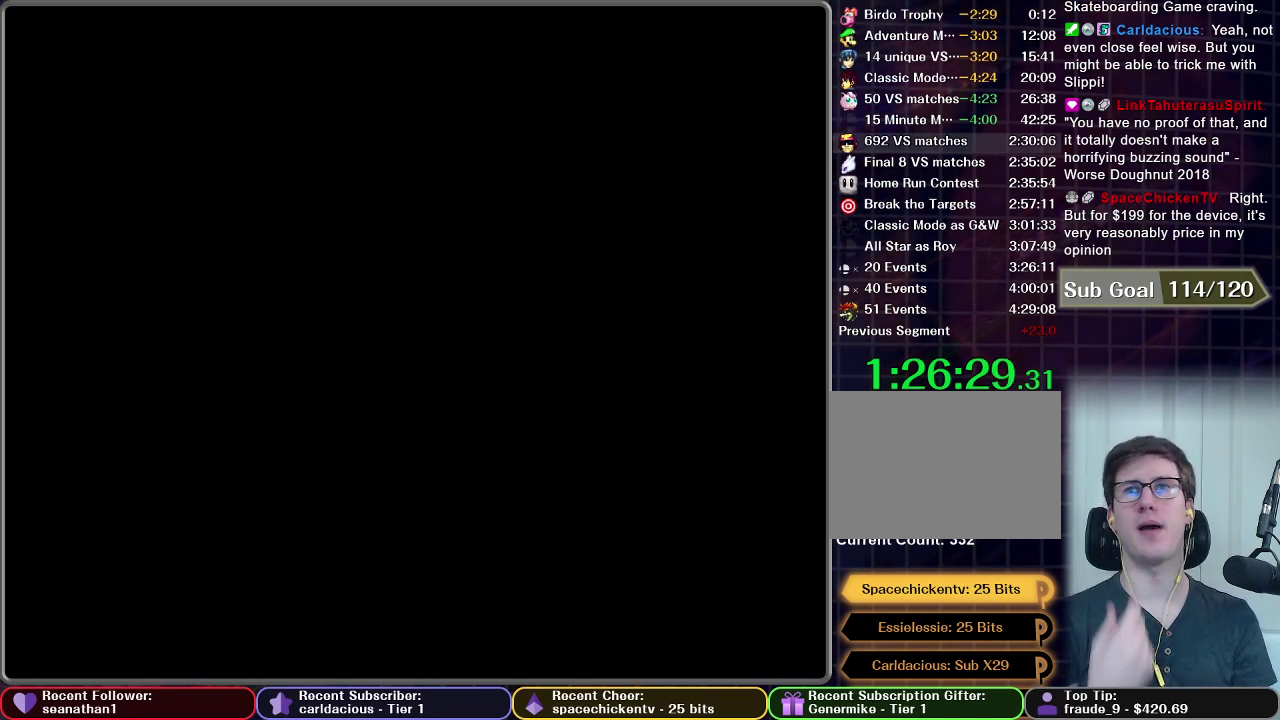
{"buttons": [], "left_stick": "center", "right_stick": "center", "events": []}
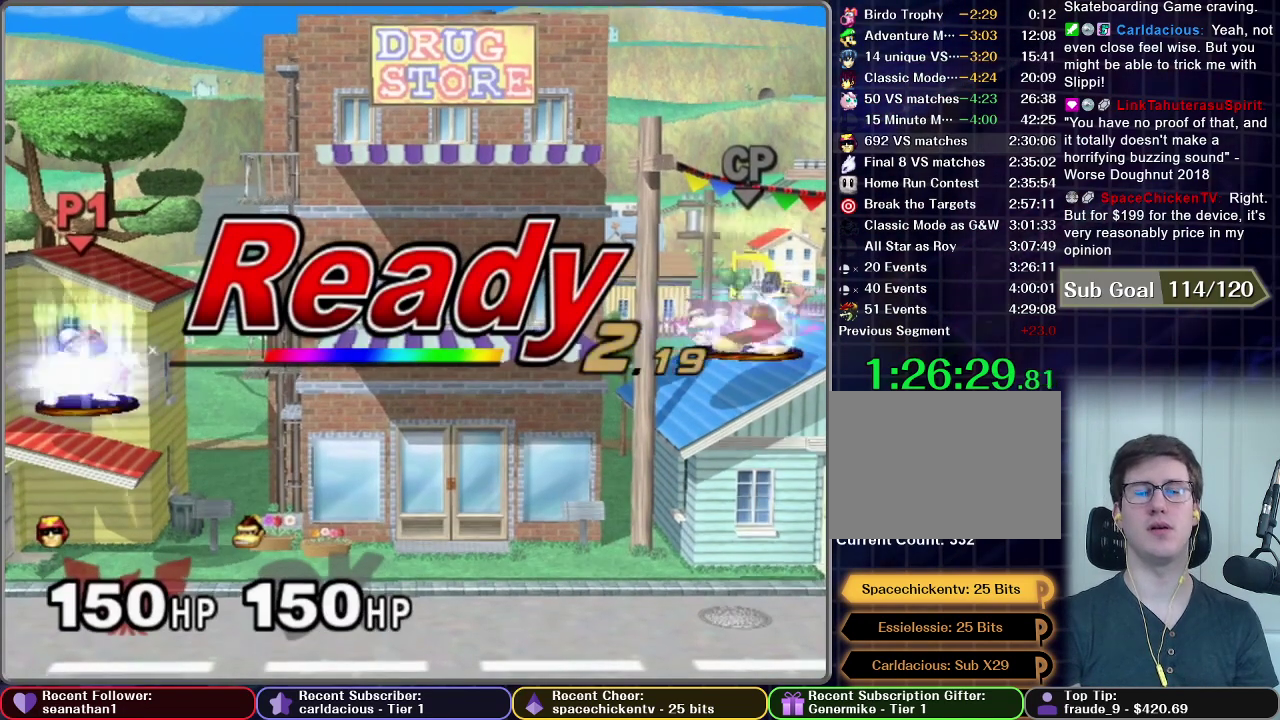
{"buttons": [], "left_stick": "center", "right_stick": "center", "events": []}
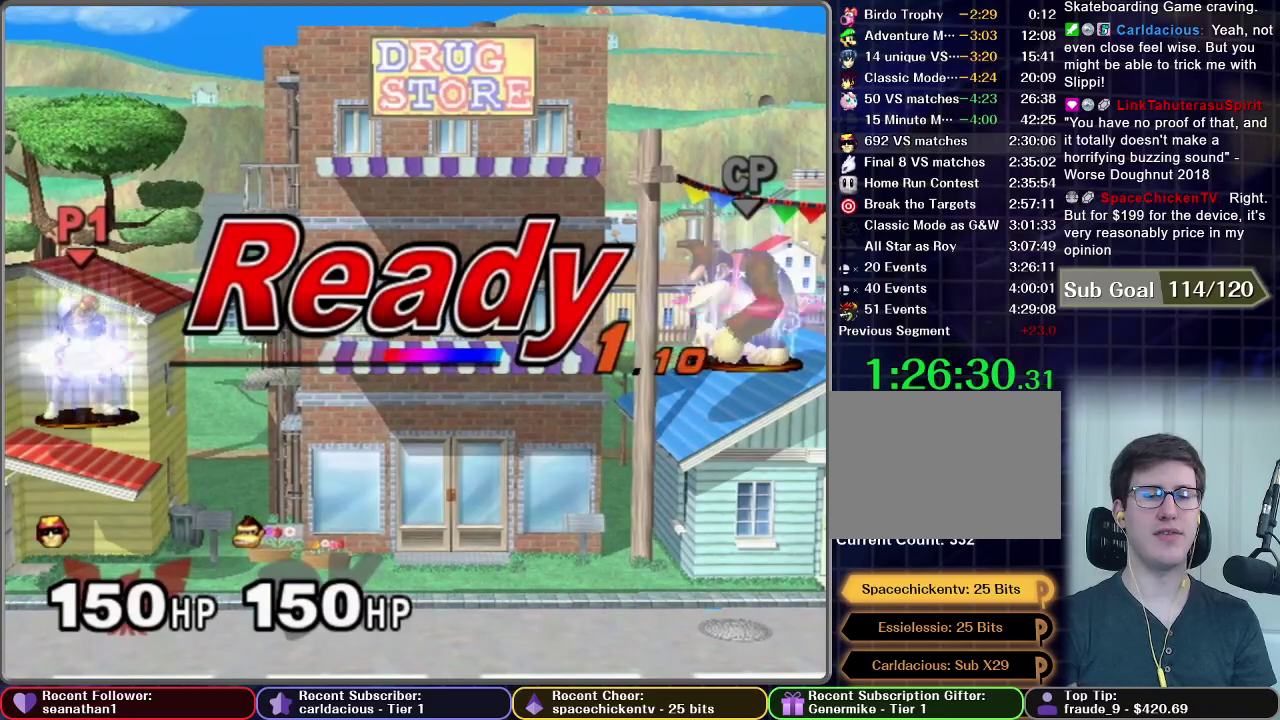
{"buttons": [], "left_stick": "center", "right_stick": "center", "events": []}
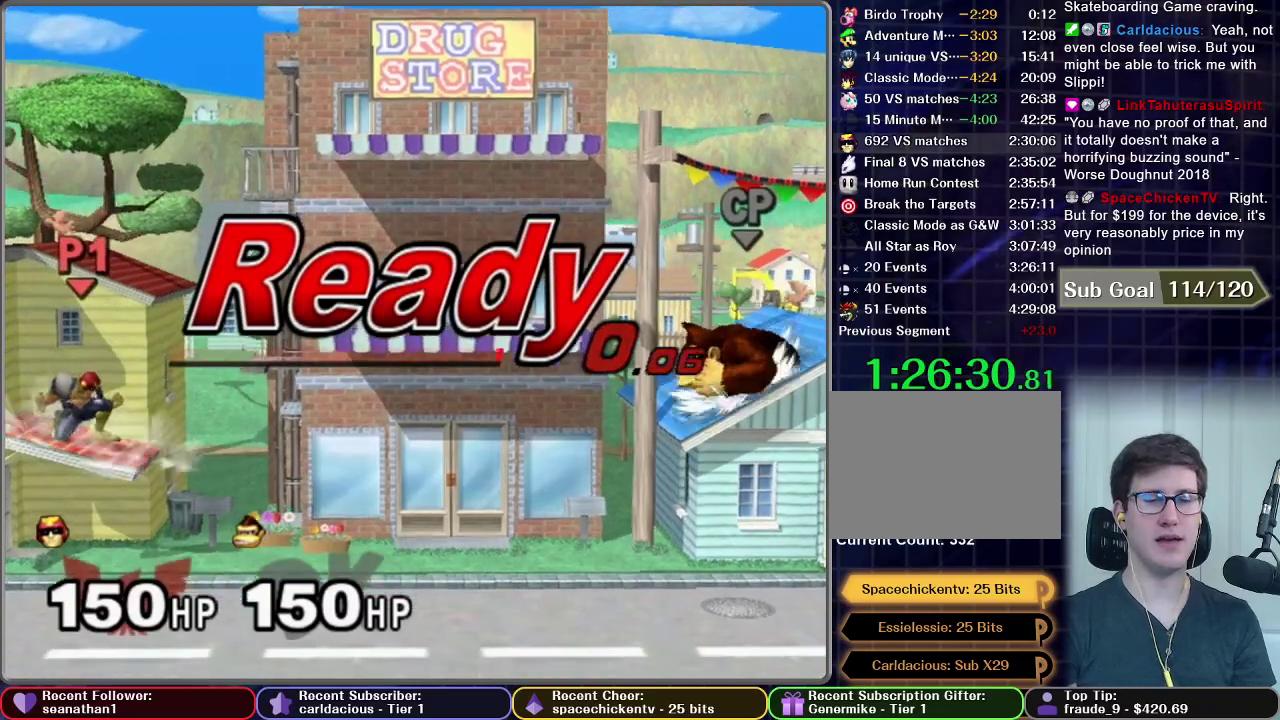
{"buttons": ["X"], "left_stick": "left", "right_stick": "center", "events": [[117, "X", "down"], [201, "left_stick", "left"], [251, "X", "up"], [334, "X", "down"]]}
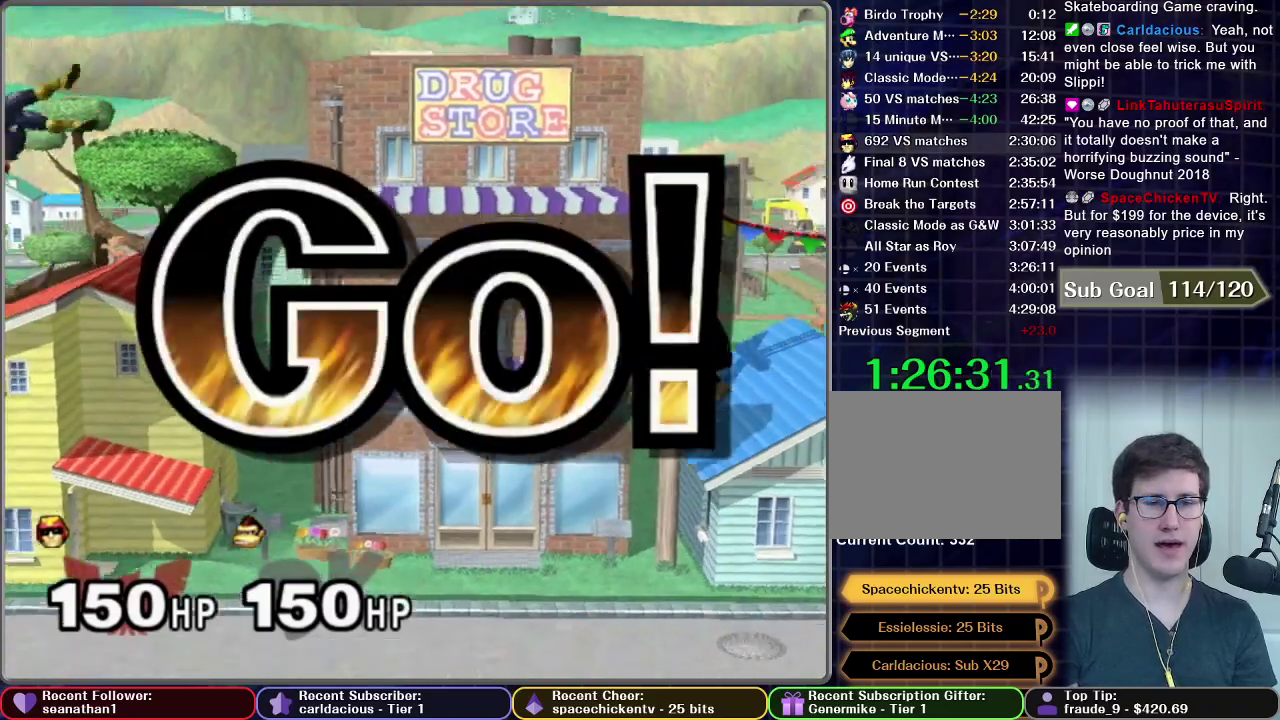
{"buttons": ["X"], "left_stick": "left", "right_stick": "center", "events": []}
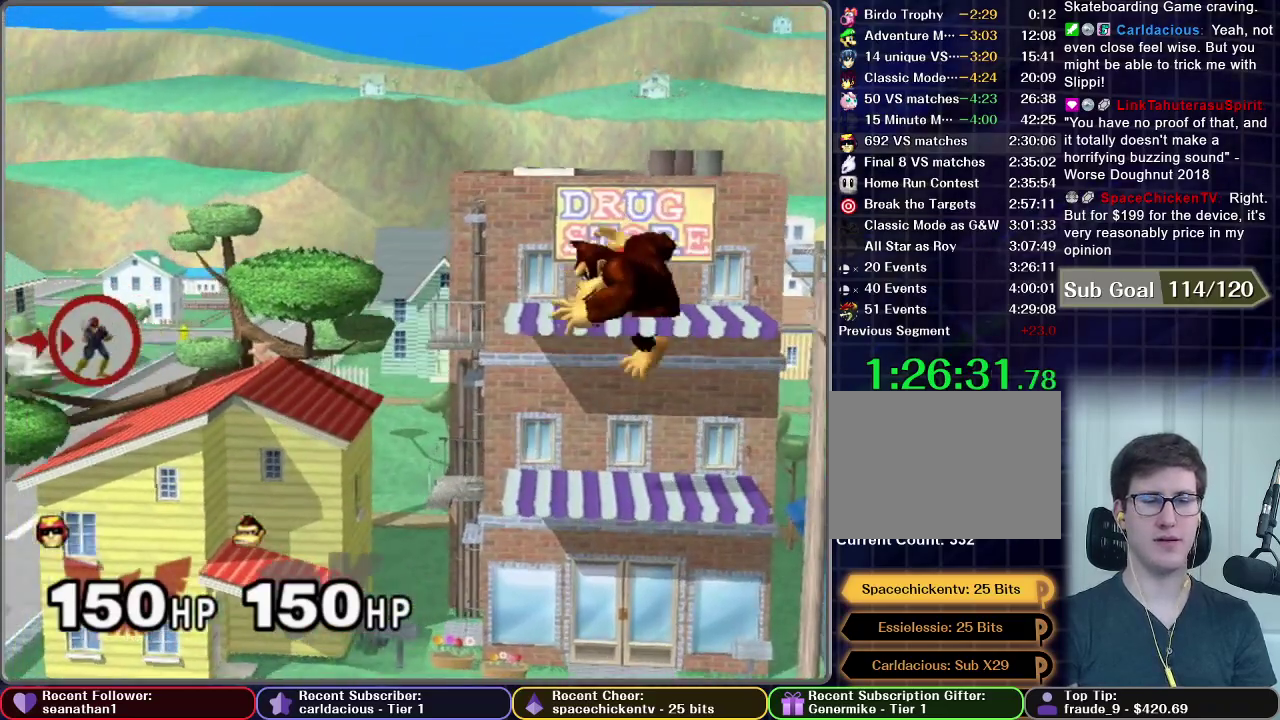
{"buttons": [], "left_stick": "left", "right_stick": "center", "events": [[217, "X", "up"], [301, "left_stick", "down-left"], [434, "left_stick", "center"], [484, "left_stick", "left"]]}
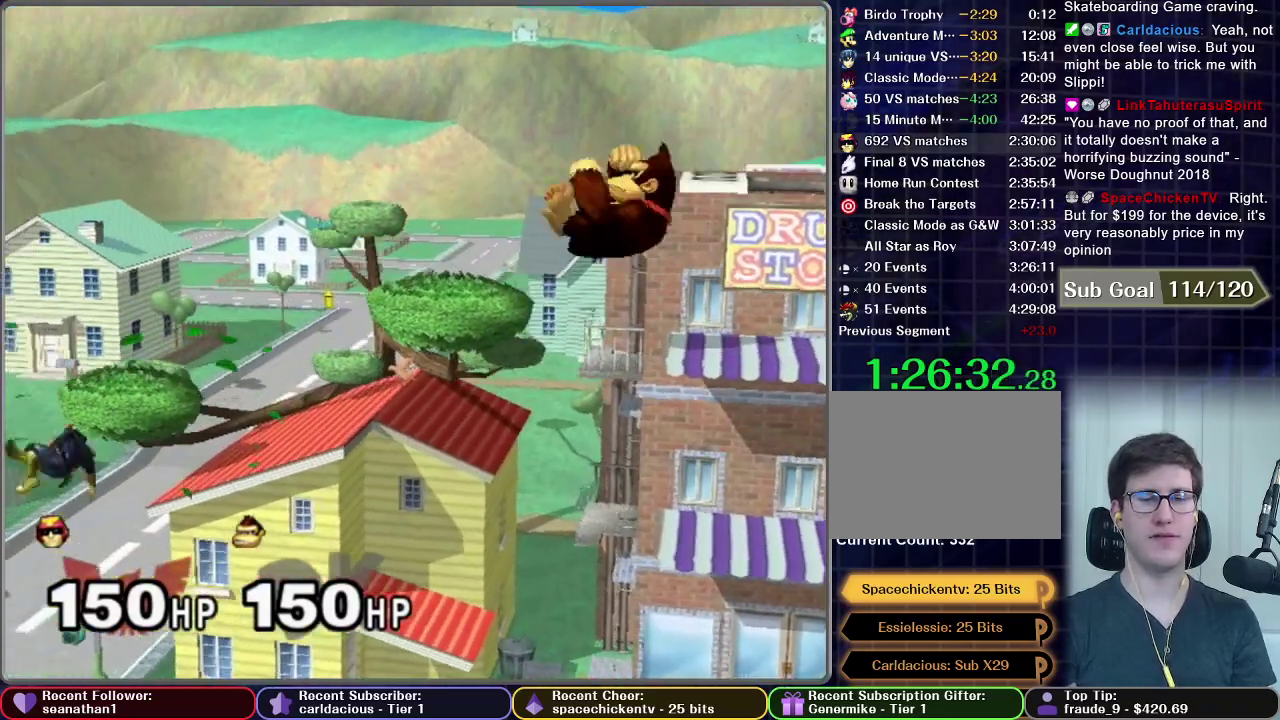
{"buttons": [], "left_stick": "left", "right_stick": "center", "events": [[217, "left_stick", "center"], [400, "left_stick", "left"]]}
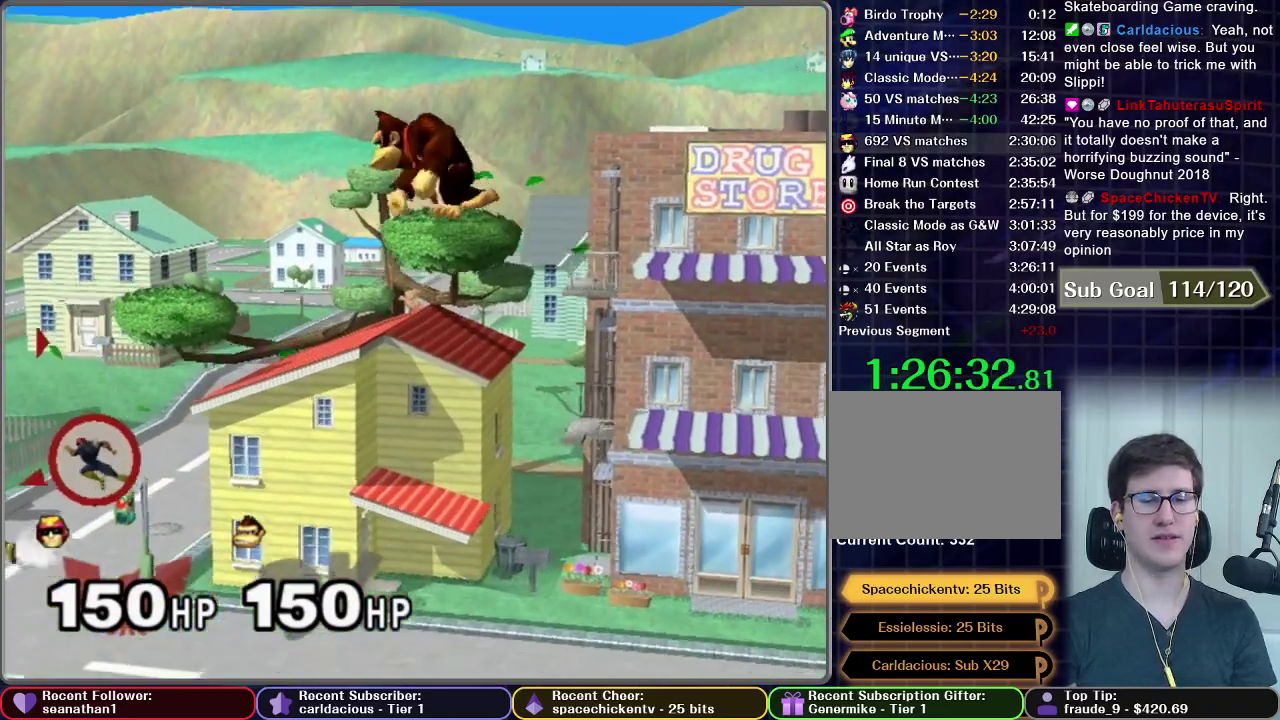
{"buttons": [], "left_stick": "left", "right_stick": "center", "events": []}
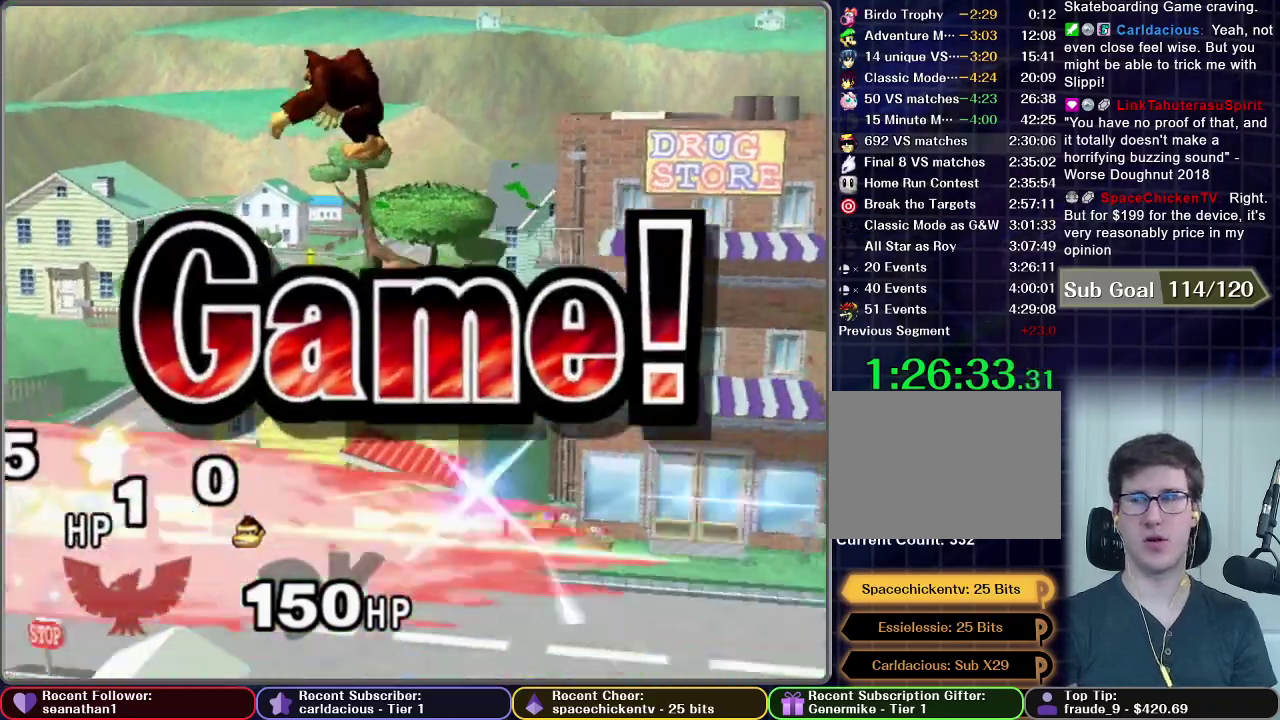
{"buttons": [], "left_stick": "center", "right_stick": "center", "events": [[183, "left_stick", "center"]]}